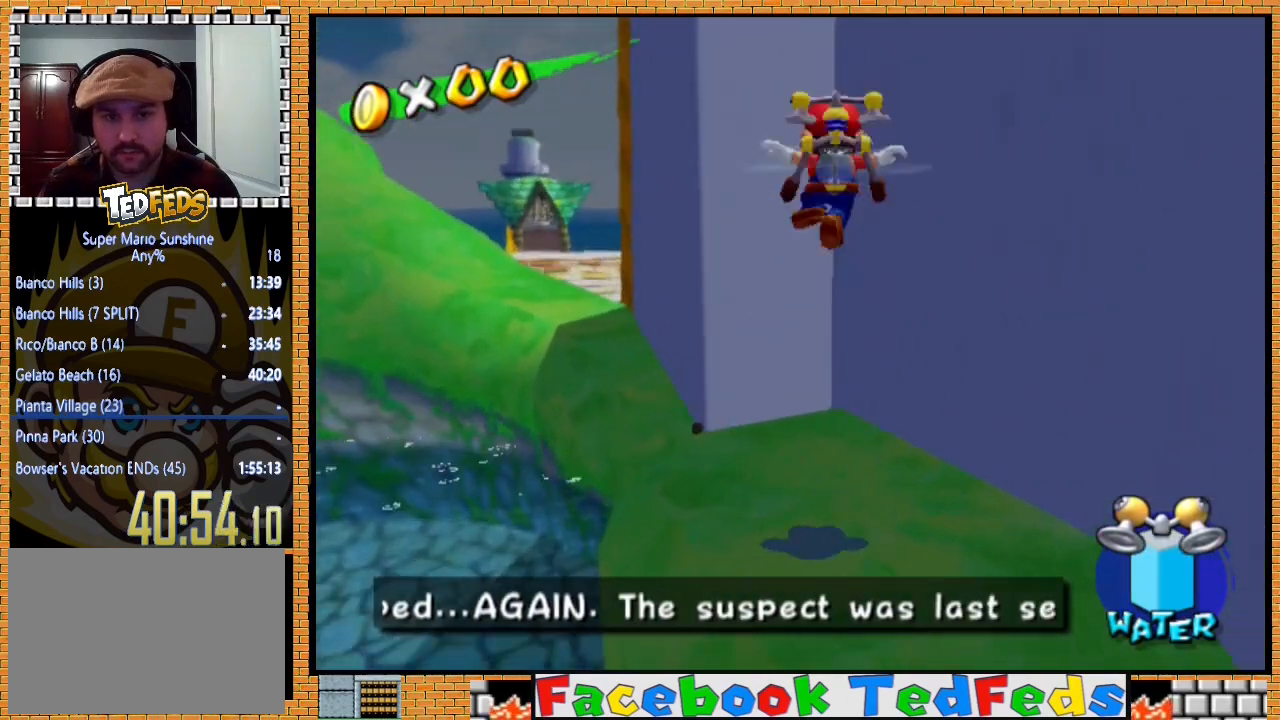
Gameplay with a controller (Xbox layout); each line is a JSON object with the inputs held at the frame after it. "events" lists button and stick changes between this image and that frame as [ms after this image, input, new state], when the widget could be followed in between.
{"buttons": ["A"], "left_stick": "up", "right_stick": "center", "events": [[33, "left_stick", "up"], [233, "A", "up"], [233, "left_stick", "down-right"], [300, "A", "down"], [300, "left_stick", "up-right"], [367, "left_stick", "up-left"], [500, "left_stick", "up"]]}
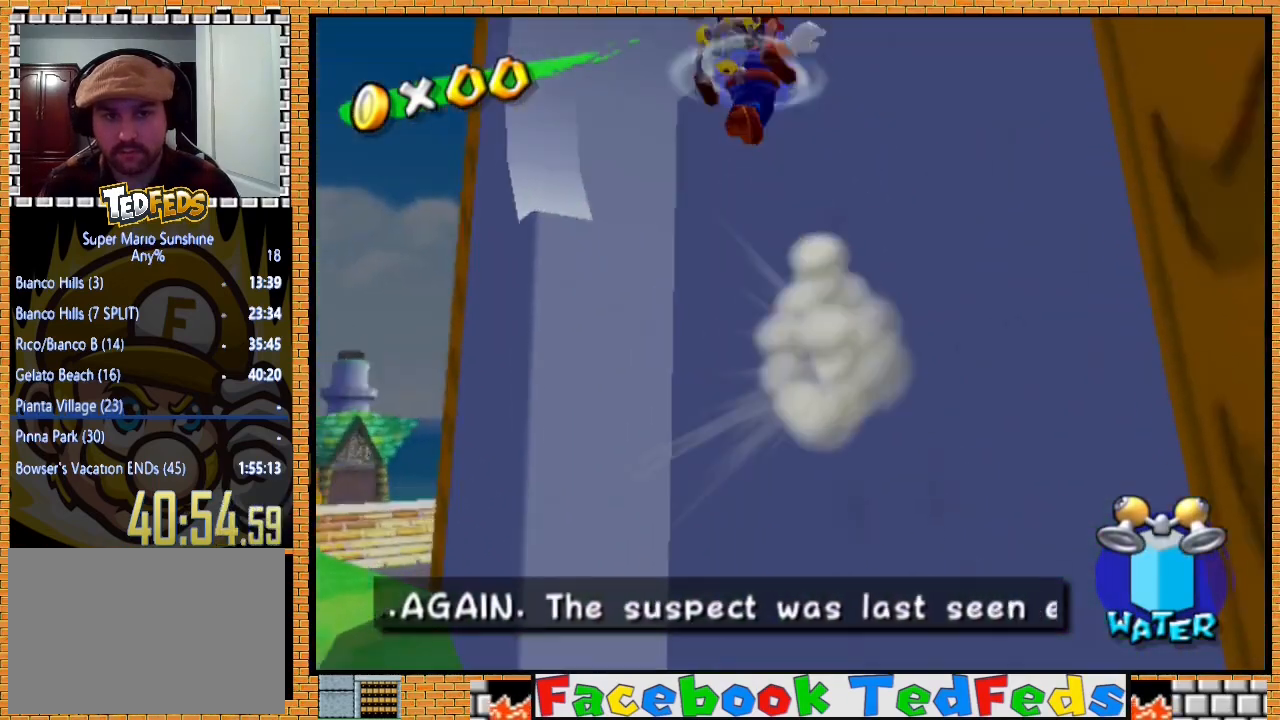
{"buttons": ["R2"], "left_stick": "up-right", "right_stick": "center", "events": [[100, "left_stick", "up-right"], [233, "A", "up"], [333, "R2", "down"]]}
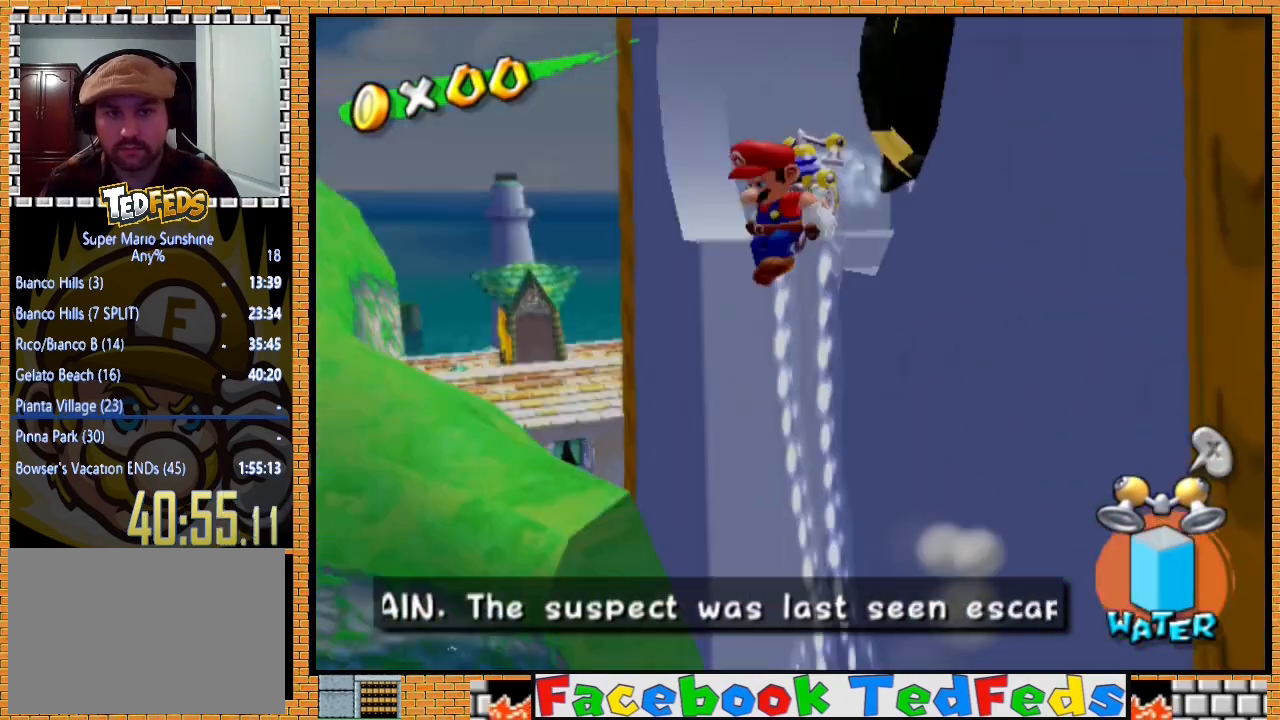
{"buttons": ["R2"], "left_stick": "up-right", "right_stick": "center", "events": [[100, "left_stick", "up"], [300, "left_stick", "up-right"]]}
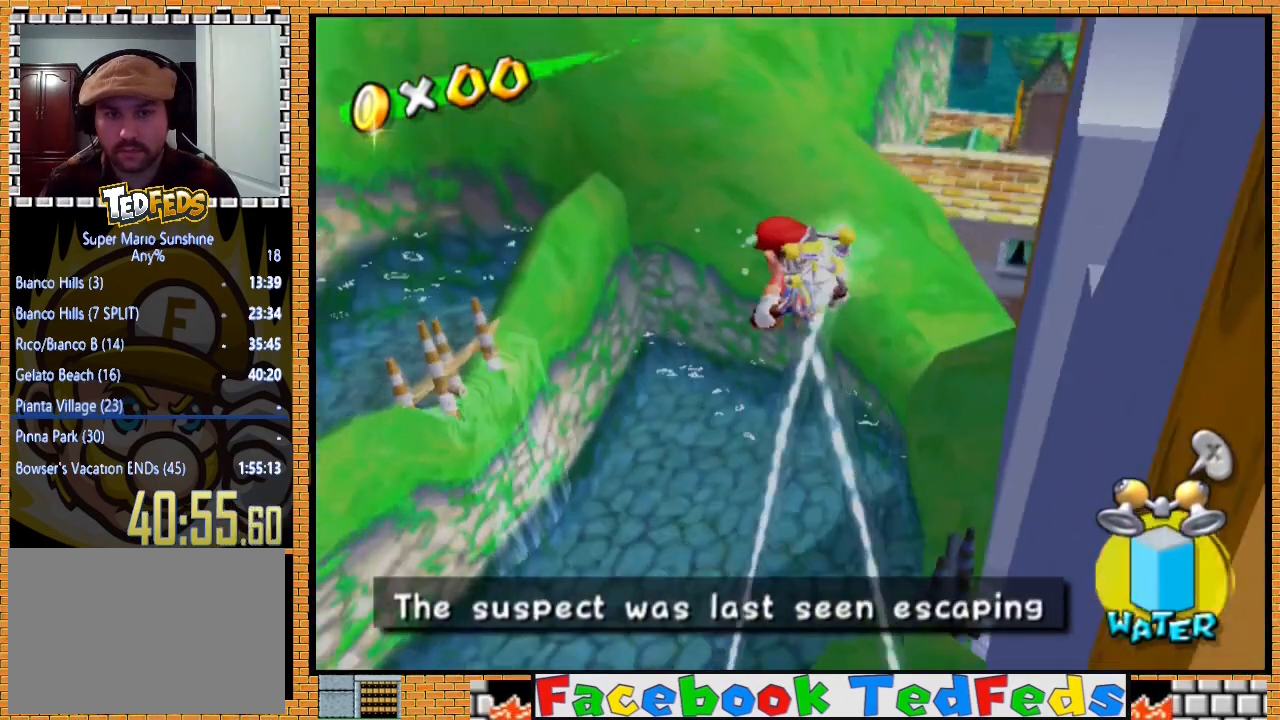
{"buttons": ["R2"], "left_stick": "up", "right_stick": "center", "events": [[400, "left_stick", "up"]]}
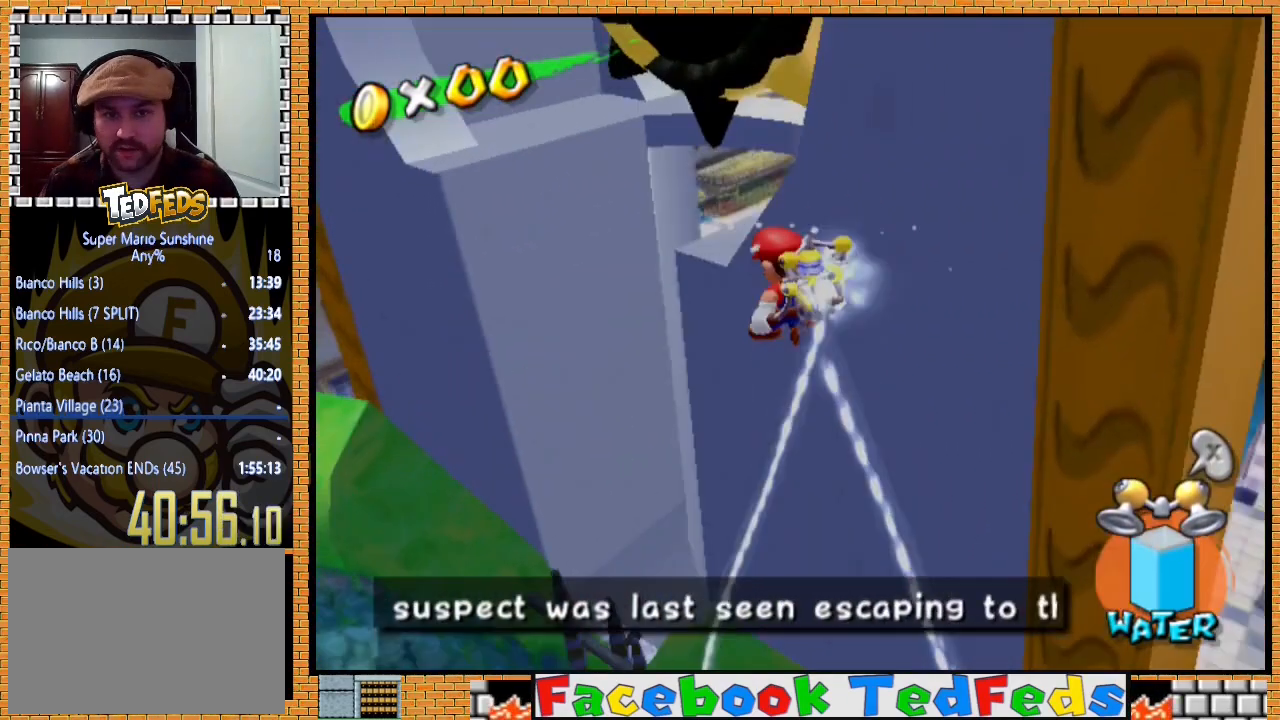
{"buttons": ["R2"], "left_stick": "up", "right_stick": "center", "events": []}
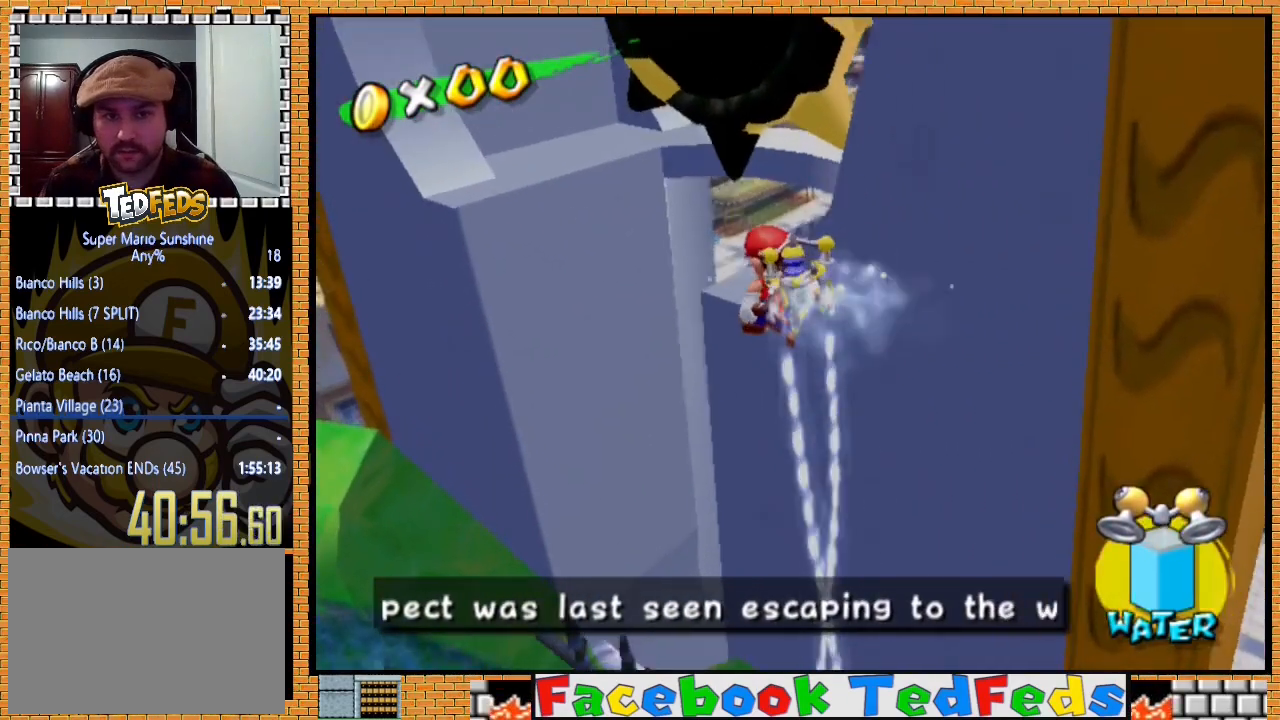
{"buttons": ["R2"], "left_stick": "up-right", "right_stick": "center", "events": [[267, "left_stick", "up-right"]]}
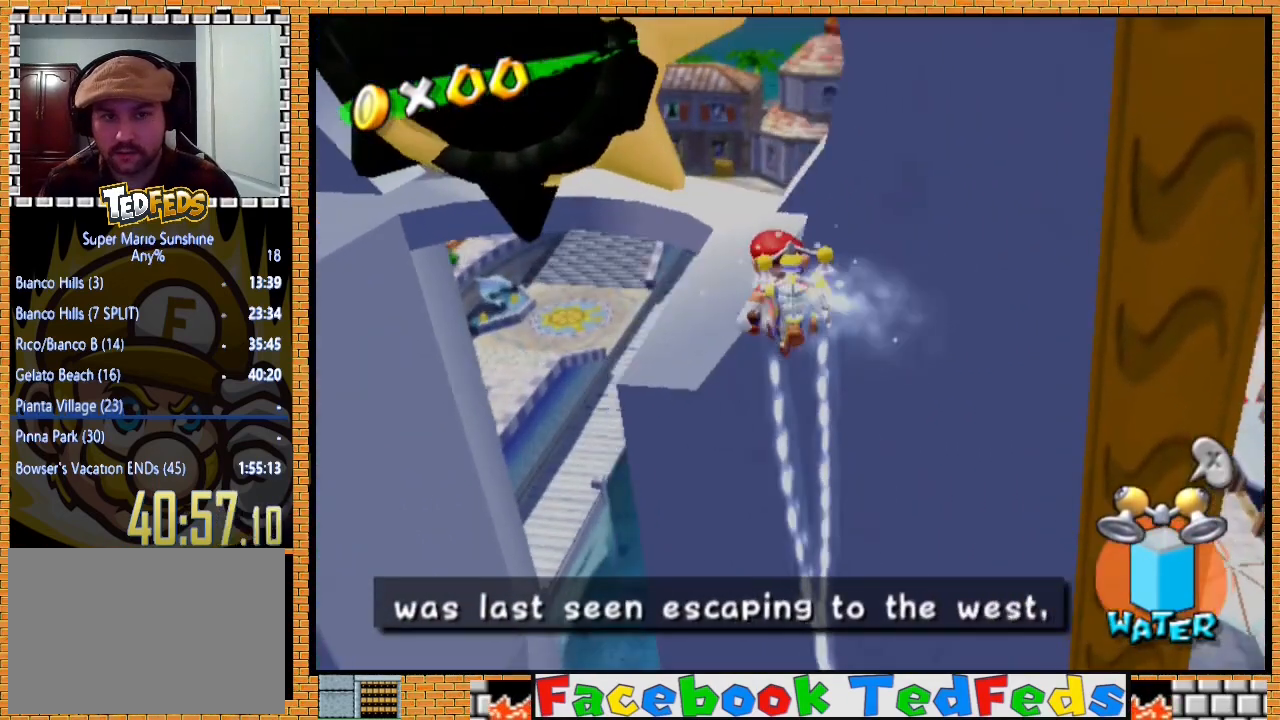
{"buttons": ["R2"], "left_stick": "up", "right_stick": "center", "events": [[133, "left_stick", "up"]]}
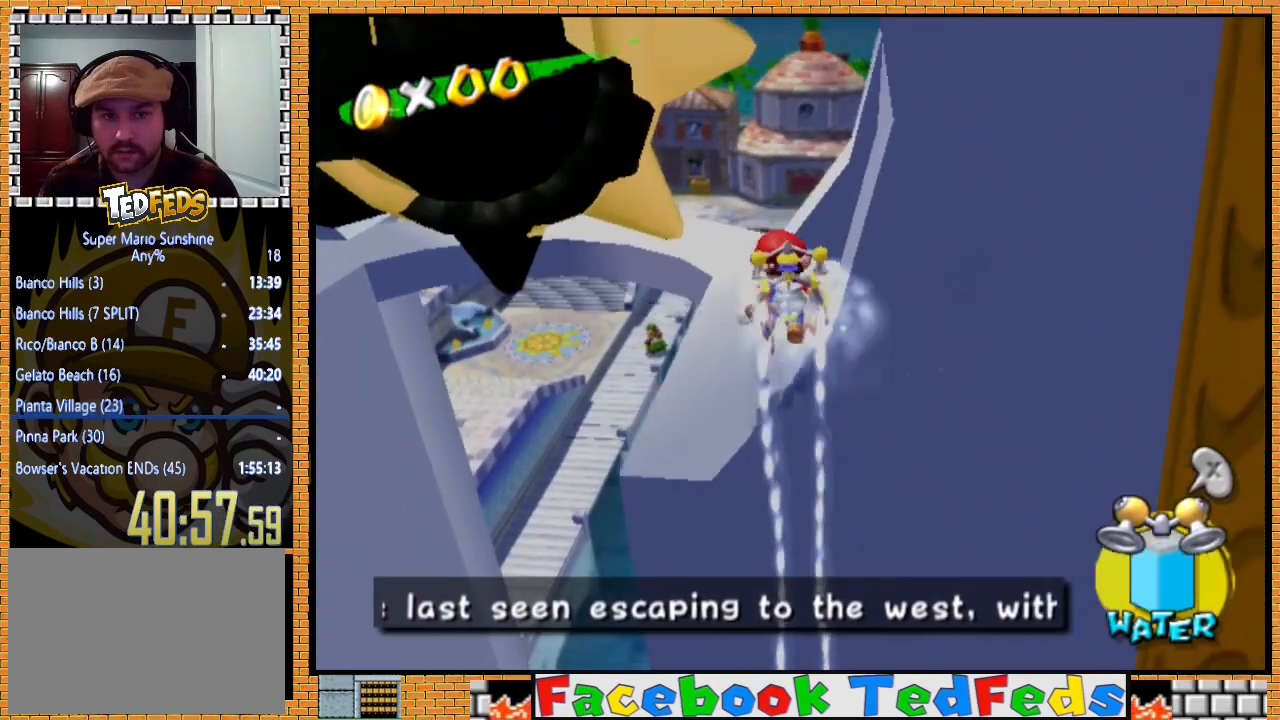
{"buttons": [], "left_stick": "up", "right_stick": "down-right", "events": [[167, "R2", "up"], [467, "right_stick", "down-right"]]}
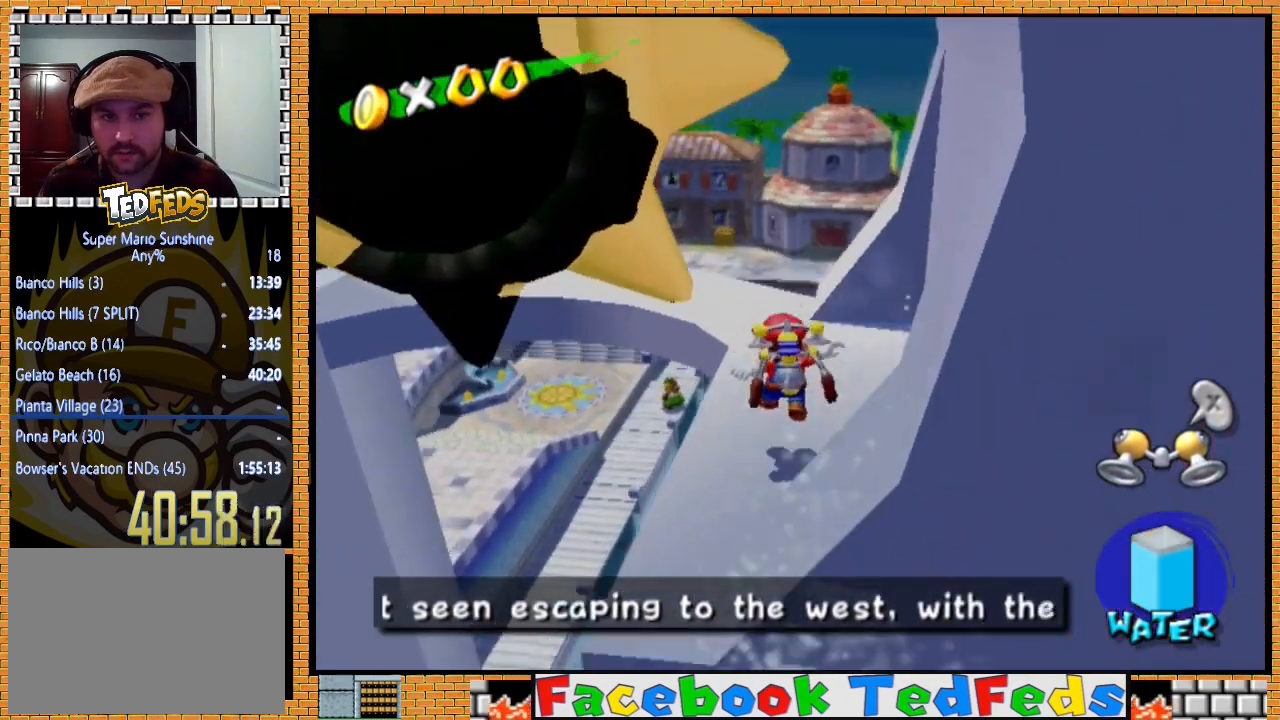
{"buttons": [], "left_stick": "center", "right_stick": "center", "events": [[133, "right_stick", "center"], [500, "left_stick", "center"]]}
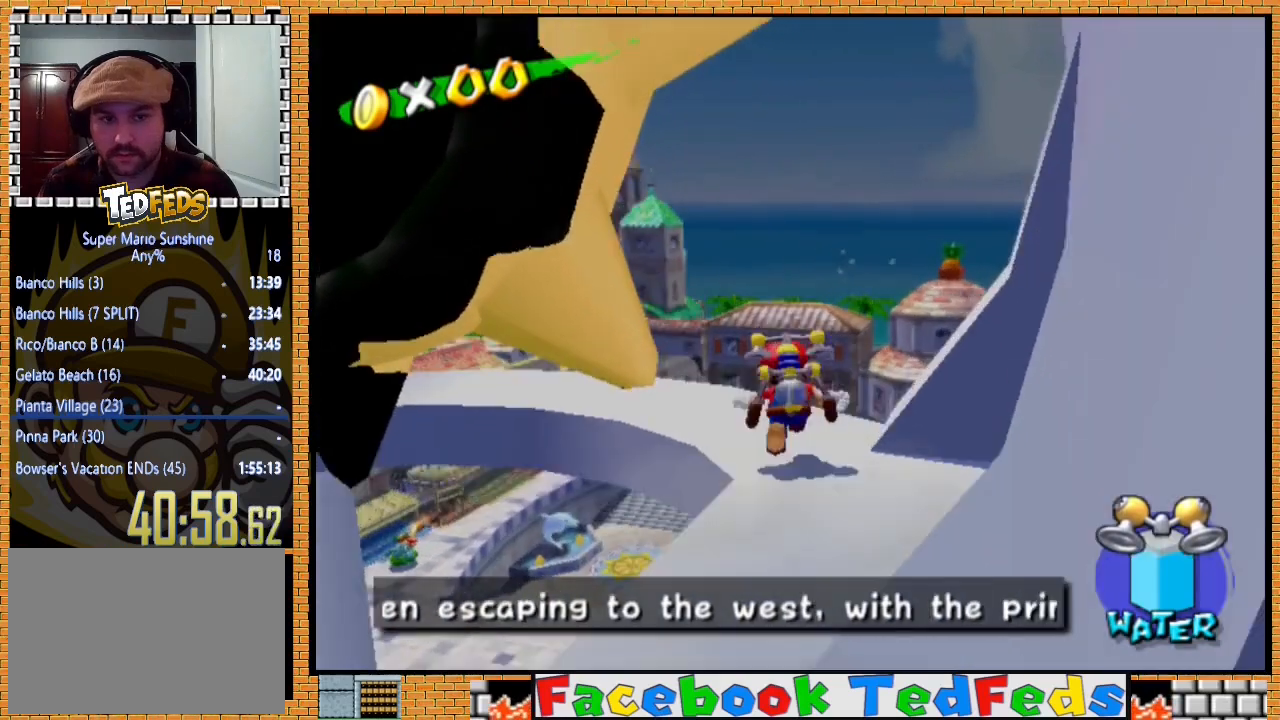
{"buttons": [], "left_stick": "up-left", "right_stick": "center", "events": [[67, "right_stick", "right"], [167, "left_stick", "up-left"], [300, "right_stick", "center"]]}
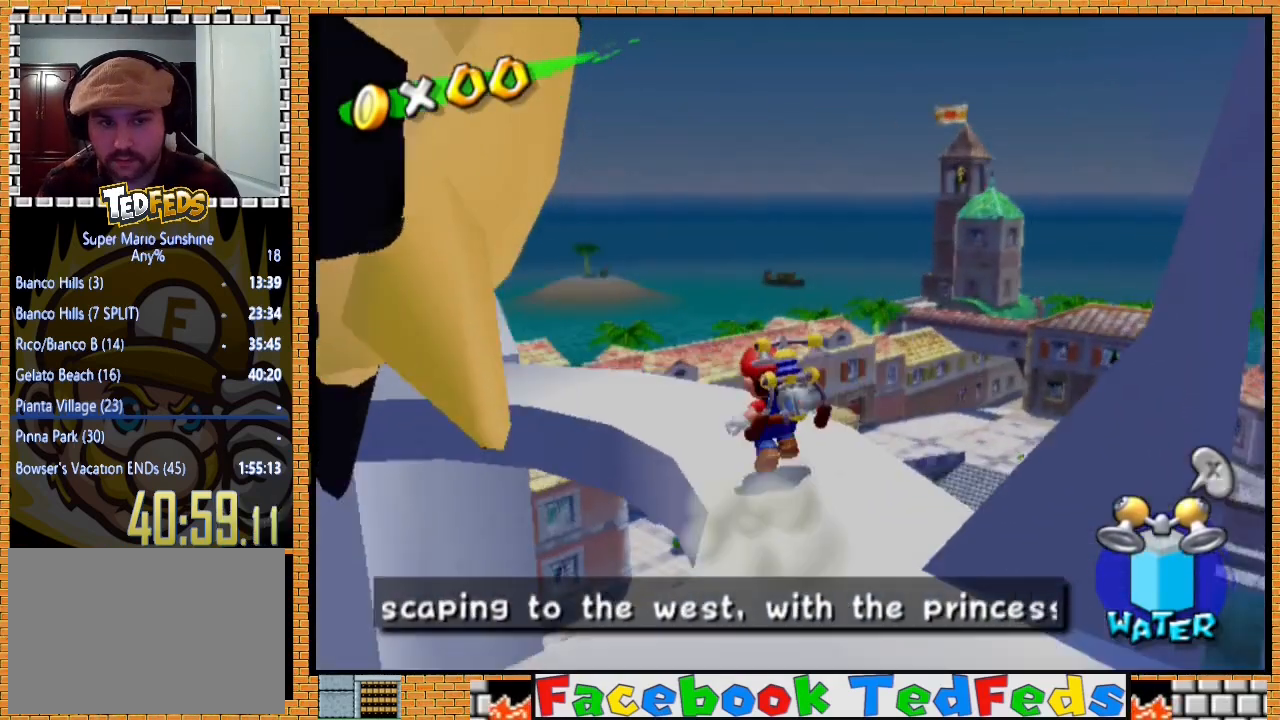
{"buttons": [], "left_stick": "center", "right_stick": "center", "events": [[100, "left_stick", "center"], [200, "right_stick", "right"], [367, "left_stick", "up-right"], [367, "right_stick", "center"], [500, "left_stick", "center"]]}
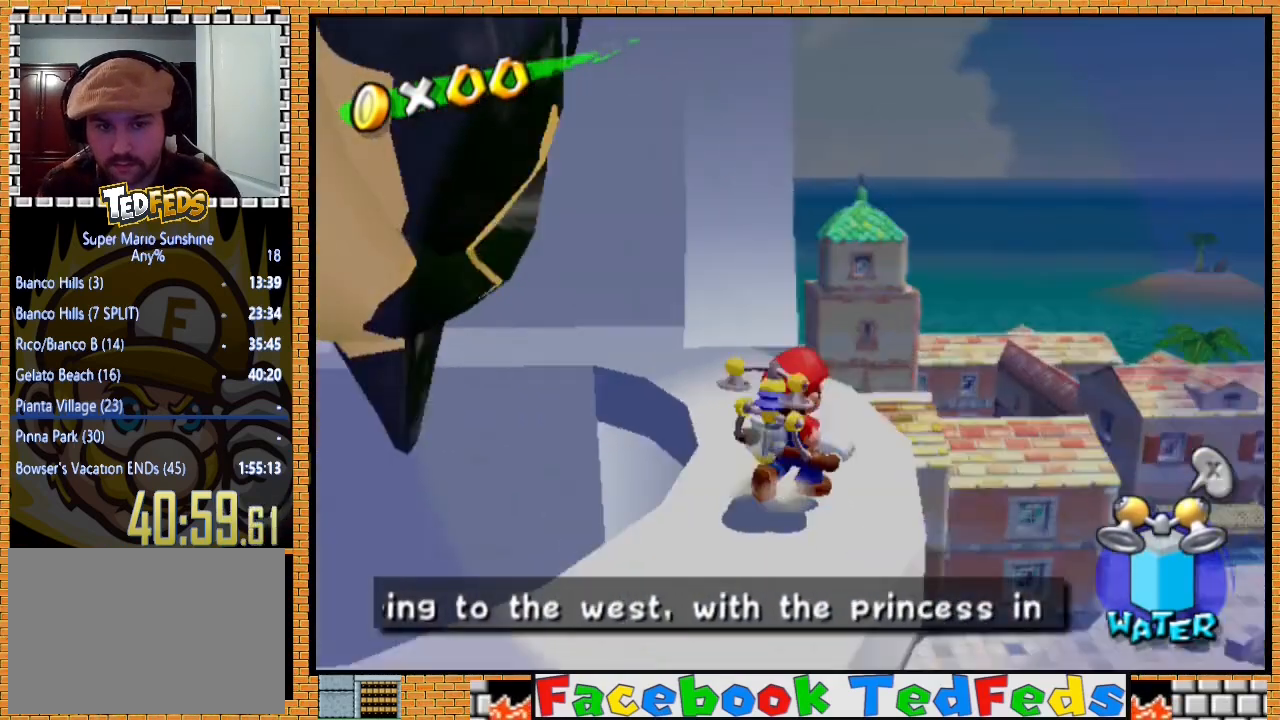
{"buttons": [], "left_stick": "center", "right_stick": "center", "events": []}
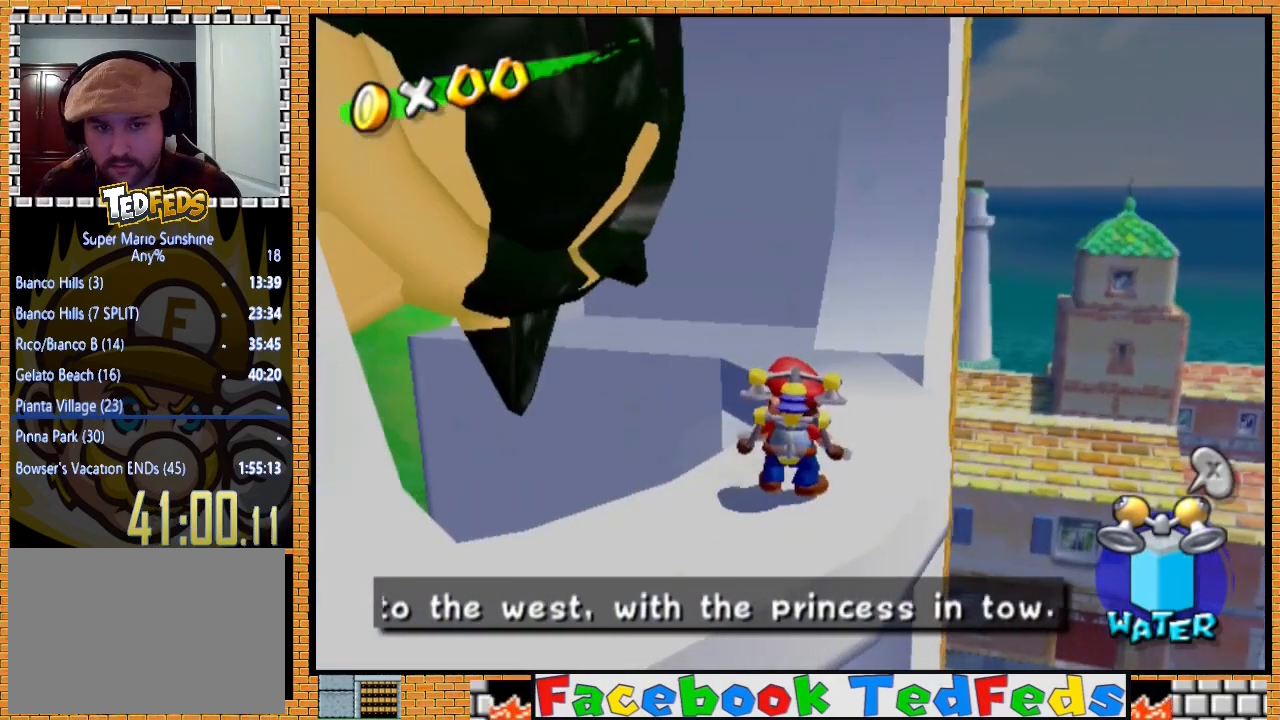
{"buttons": [], "left_stick": "center", "right_stick": "center", "events": [[133, "left_stick", "up-right"], [200, "right_stick", "left"], [267, "right_stick", "center"], [300, "left_stick", "center"]]}
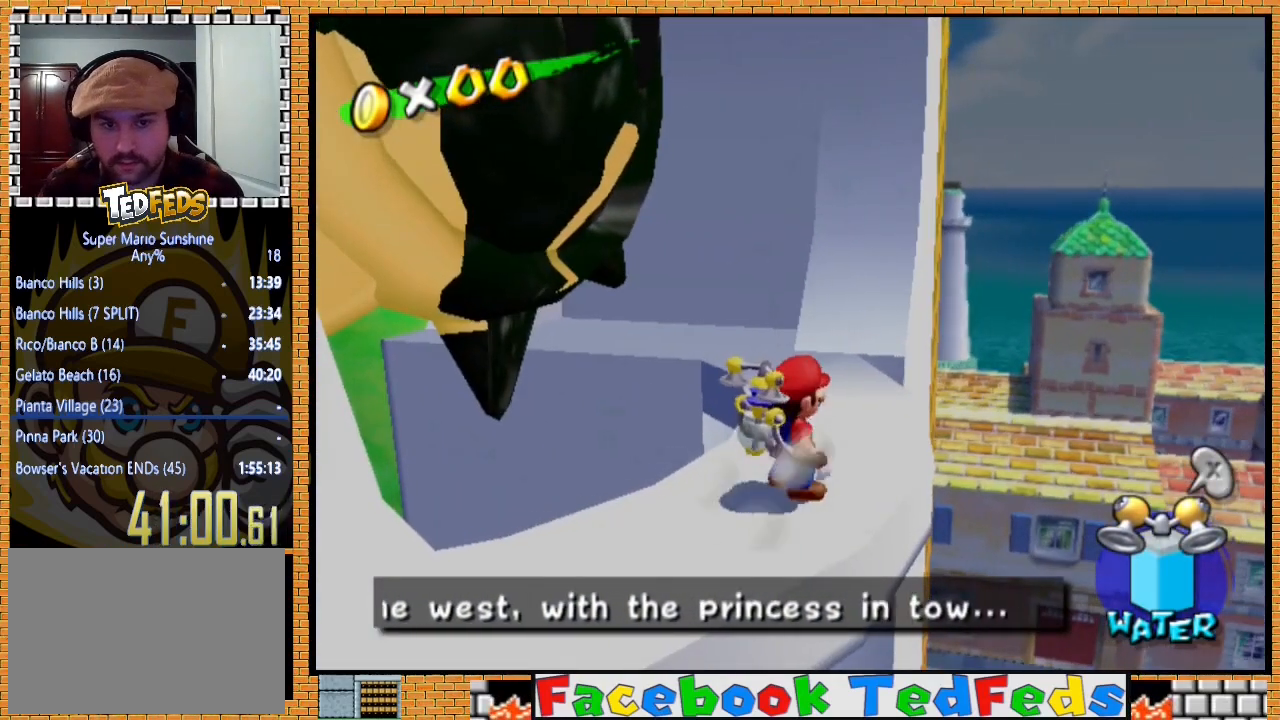
{"buttons": [], "left_stick": "center", "right_stick": "center", "events": [[100, "left_stick", "up-right"], [367, "left_stick", "center"]]}
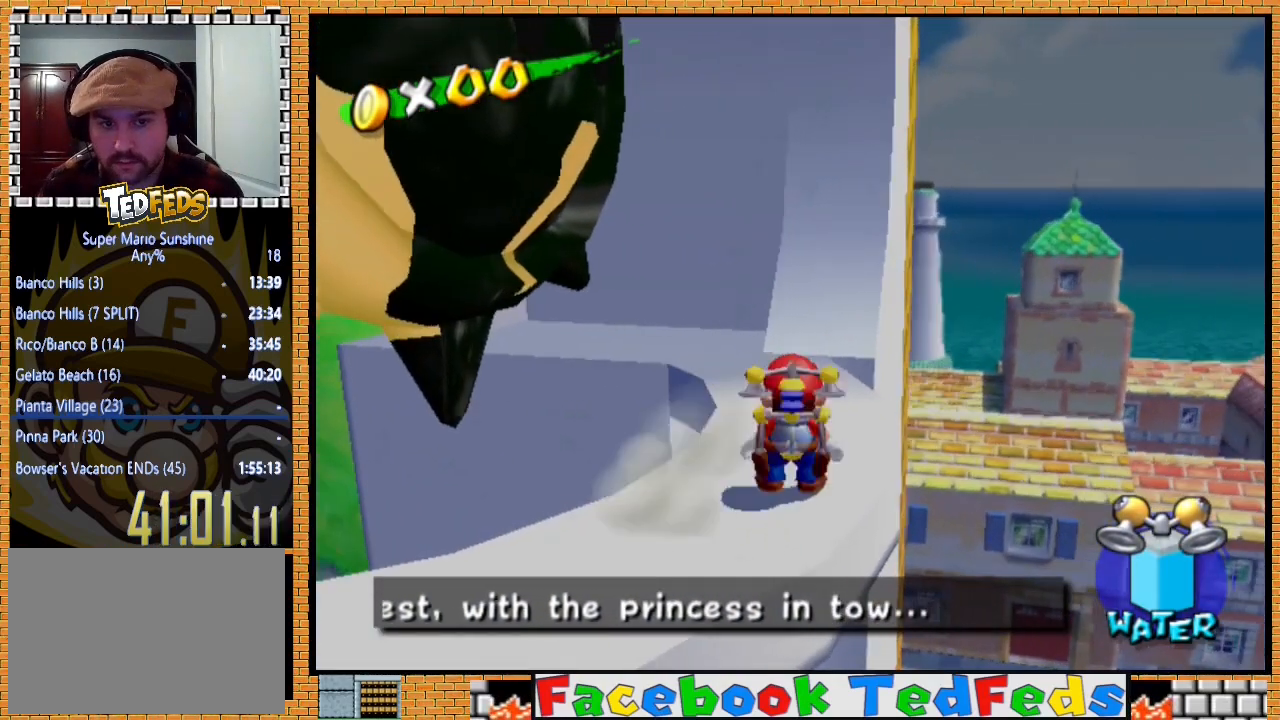
{"buttons": [], "left_stick": "center", "right_stick": "center", "events": [[100, "left_stick", "up"], [267, "left_stick", "center"]]}
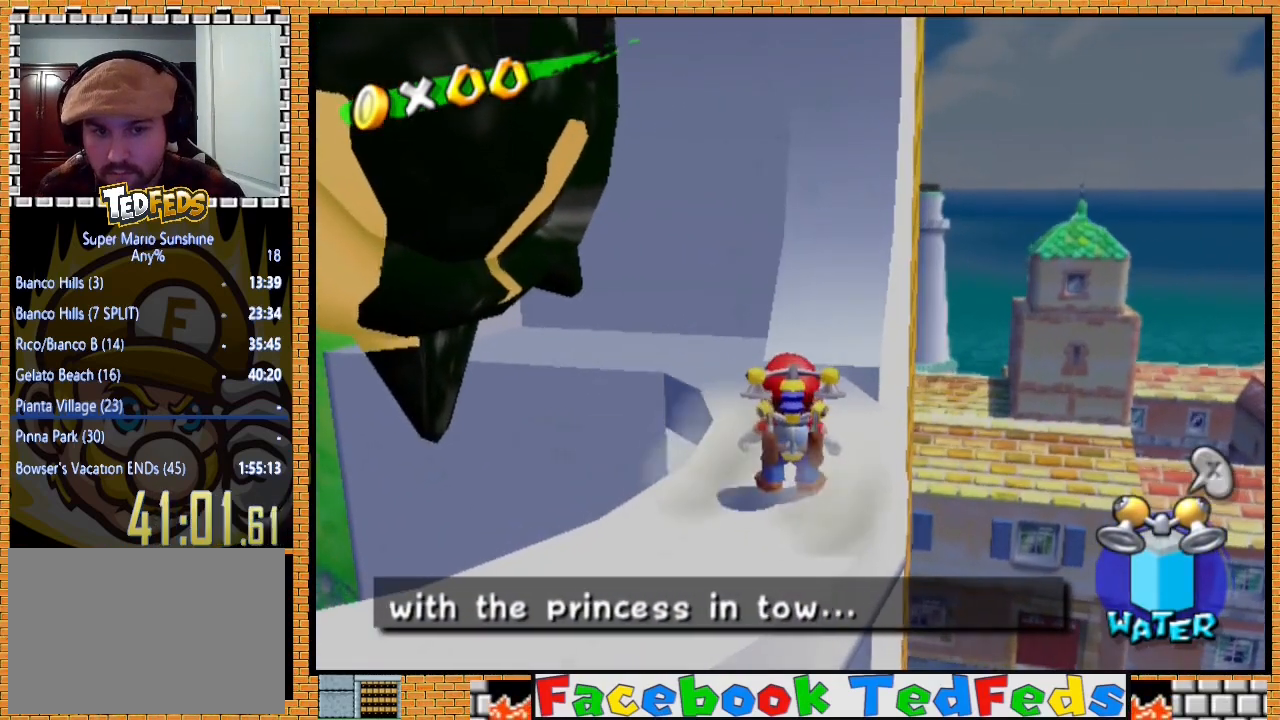
{"buttons": [], "left_stick": "up-right", "right_stick": "center", "events": [[400, "left_stick", "up-right"]]}
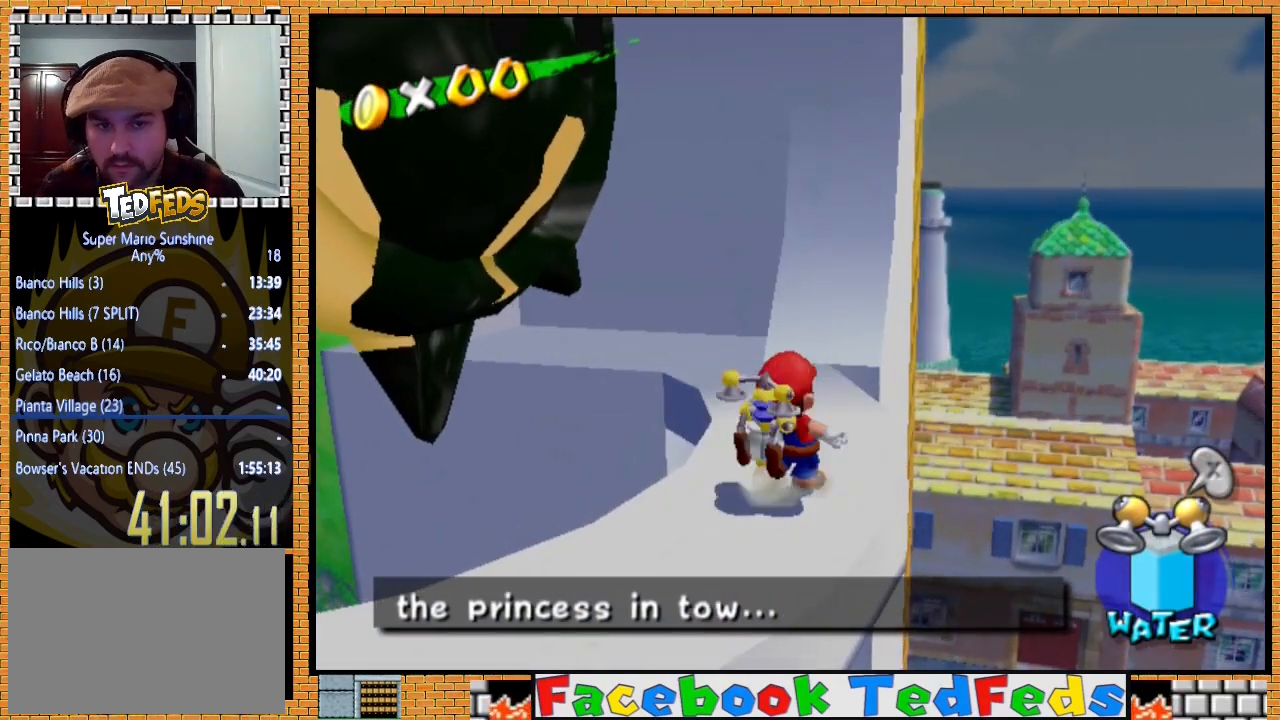
{"buttons": [], "left_stick": "center", "right_stick": "down-left", "events": [[100, "left_stick", "center"], [400, "left_stick", "up-right"], [433, "right_stick", "down-left"], [500, "left_stick", "center"]]}
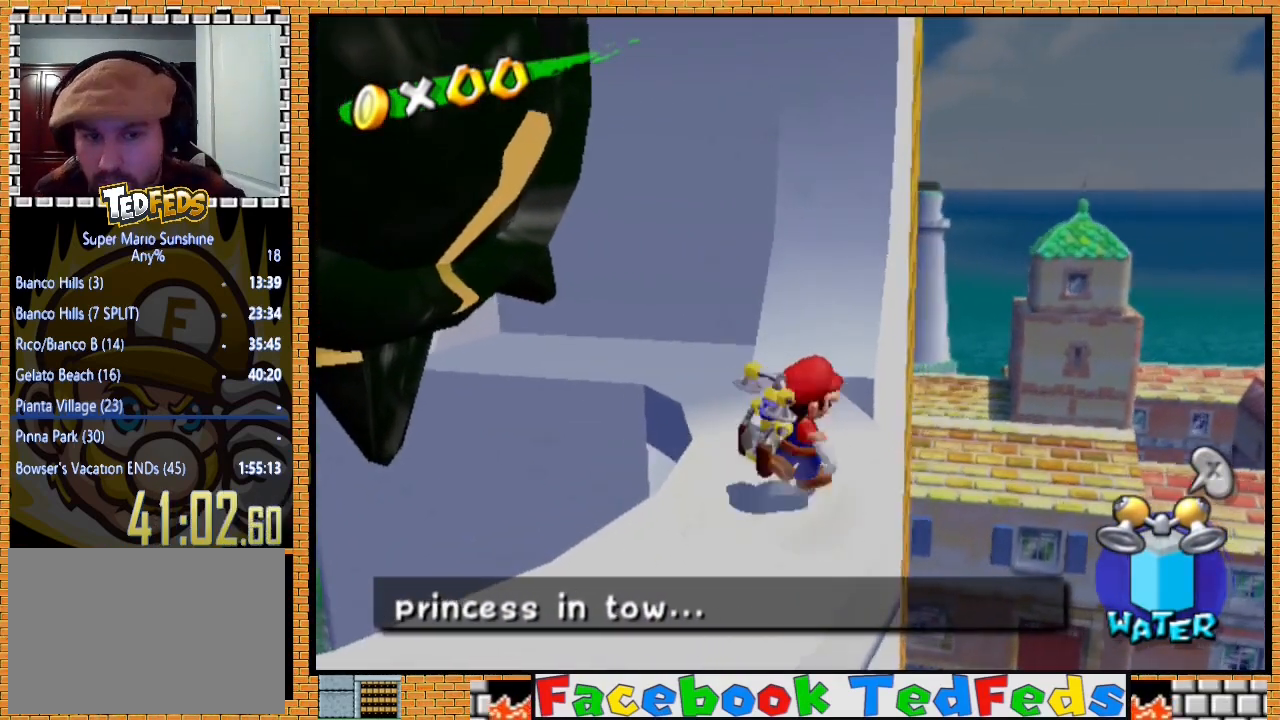
{"buttons": [], "left_stick": "center", "right_stick": "center", "events": [[167, "right_stick", "center"]]}
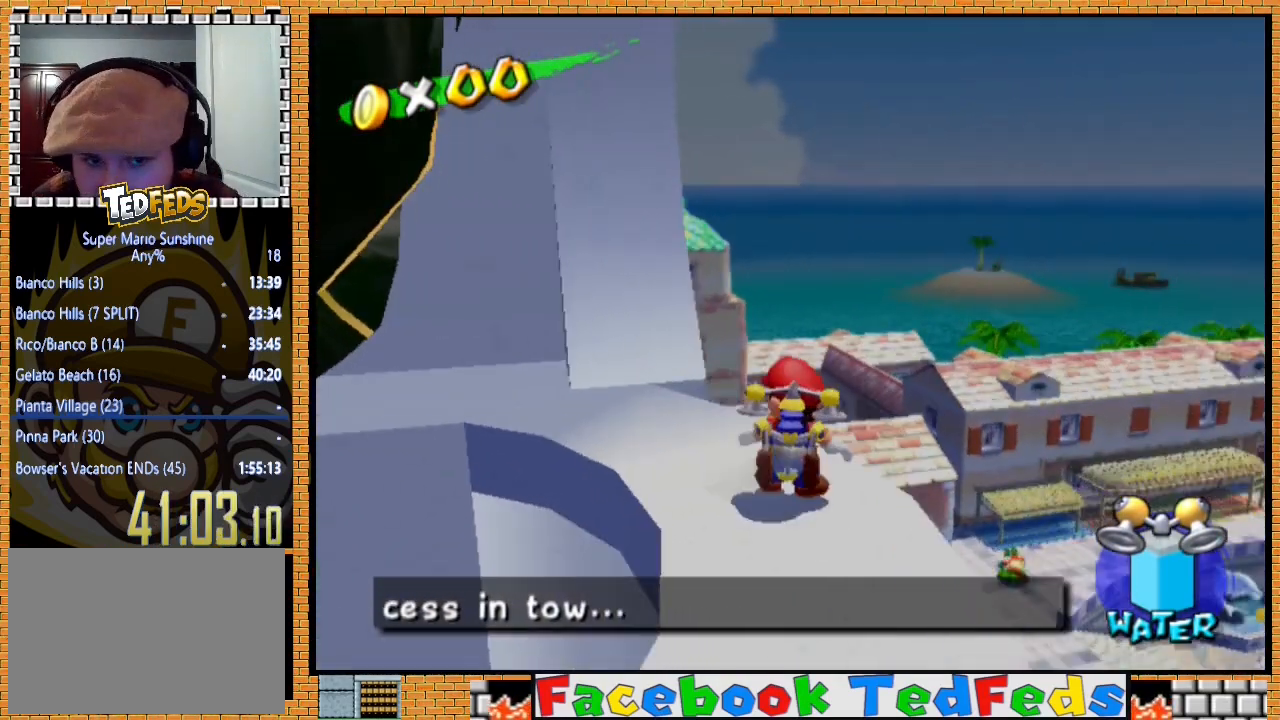
{"buttons": [], "left_stick": "up-left", "right_stick": "center", "events": [[467, "left_stick", "up-left"]]}
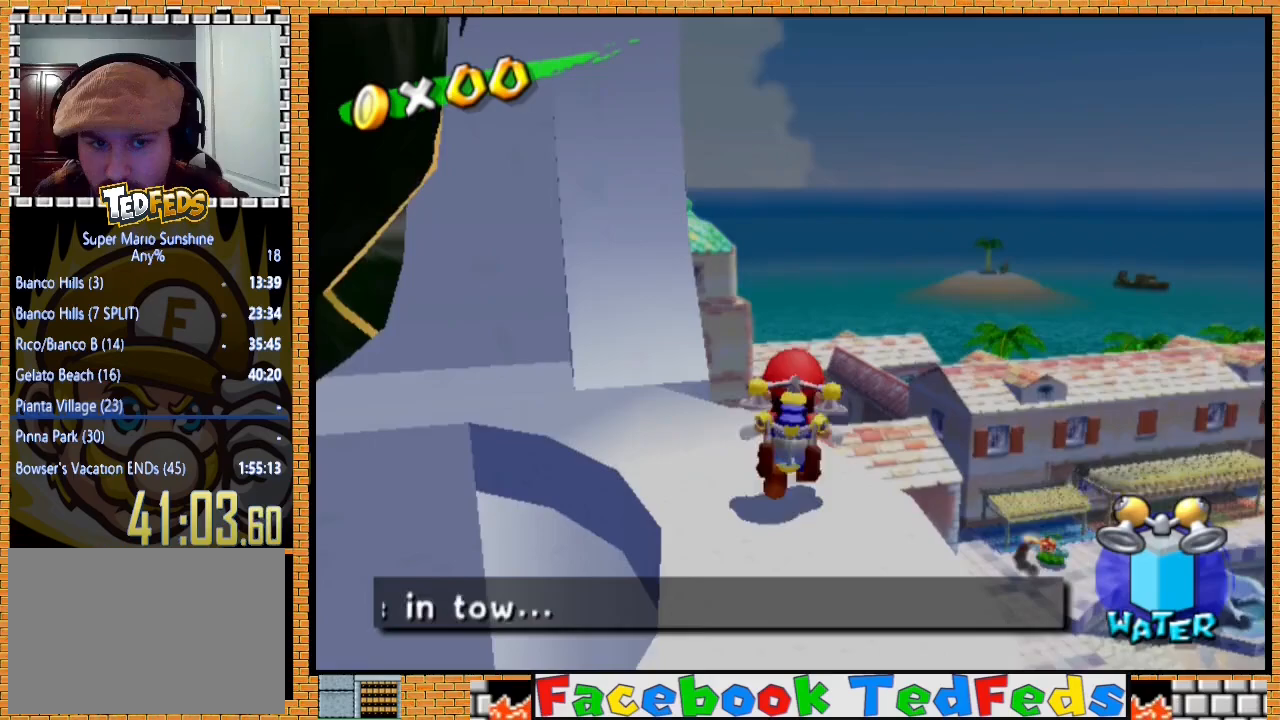
{"buttons": [], "left_stick": "up", "right_stick": "center", "events": [[67, "left_stick", "down-right"], [200, "left_stick", "up"], [233, "A", "down"], [500, "A", "up"]]}
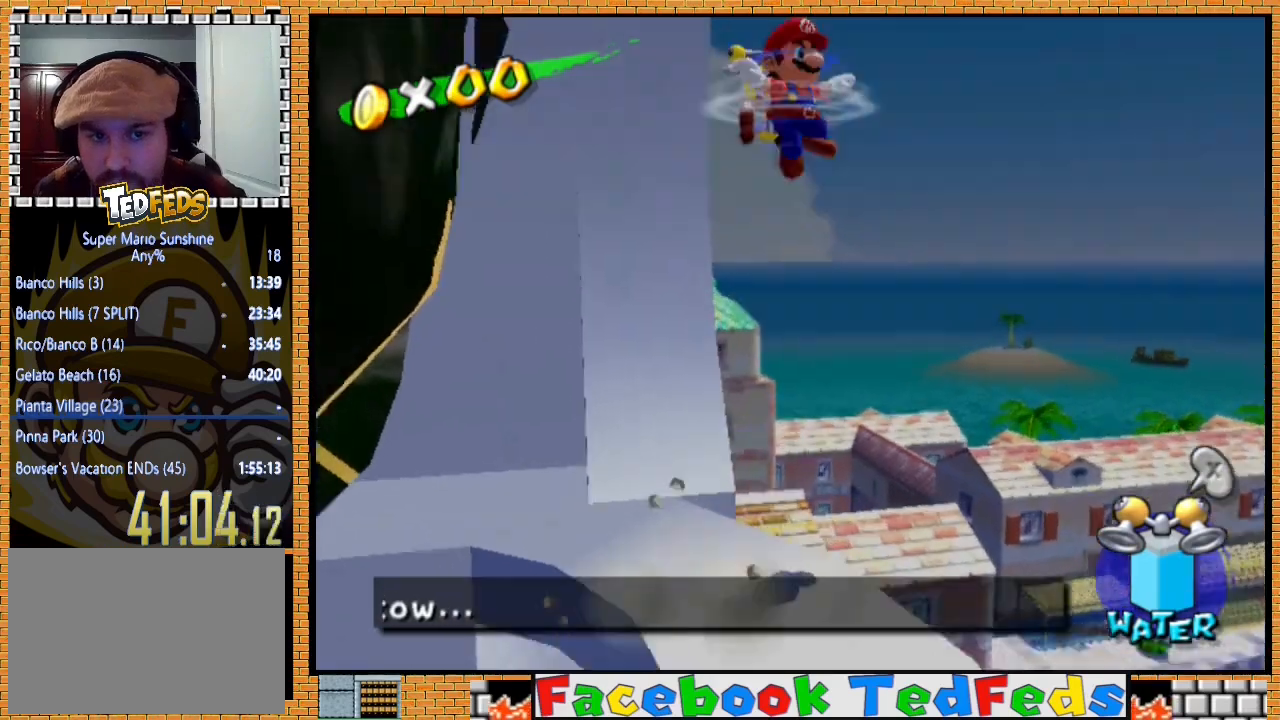
{"buttons": [], "left_stick": "left", "right_stick": "center", "events": [[67, "Y", "down"], [133, "left_stick", "left"], [200, "Y", "up"]]}
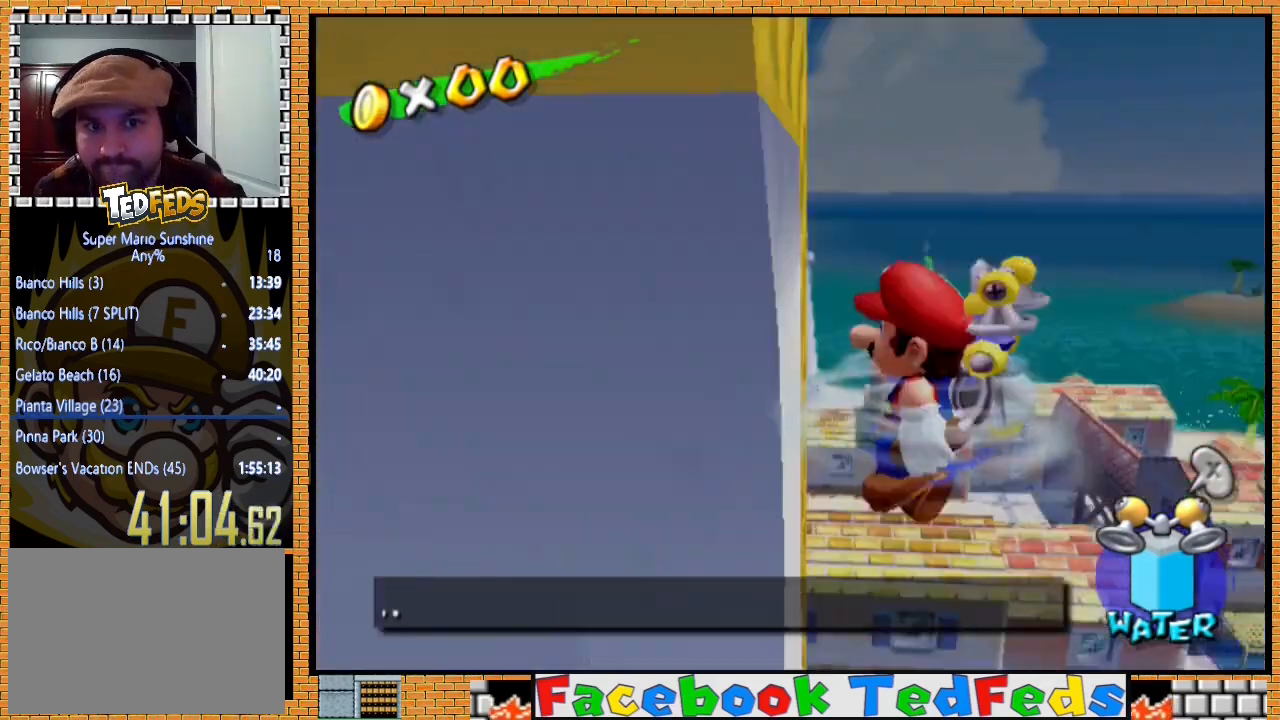
{"buttons": ["A"], "left_stick": "up-right", "right_stick": "center", "events": [[233, "Y", "down"], [333, "Y", "up"], [367, "left_stick", "up-right"], [433, "A", "down"]]}
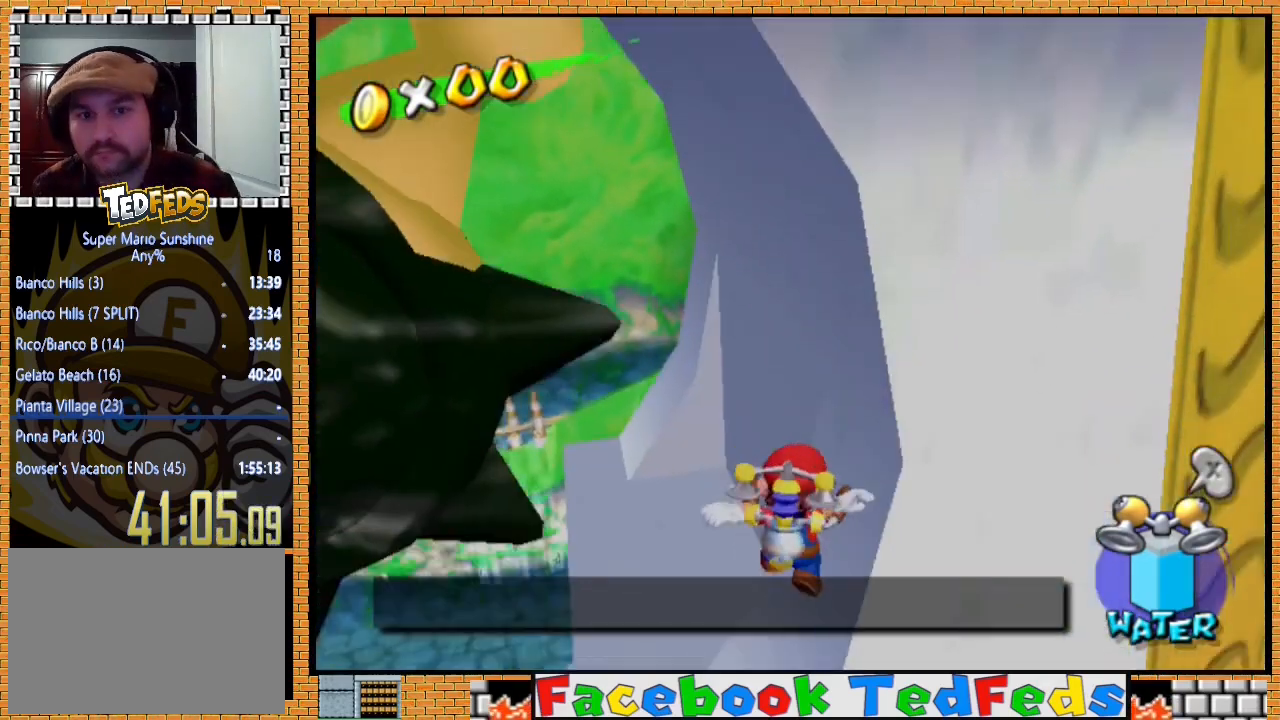
{"buttons": ["R2"], "left_stick": "up-left", "right_stick": "center", "events": [[167, "A", "up"], [167, "left_stick", "up-left"], [267, "R2", "down"]]}
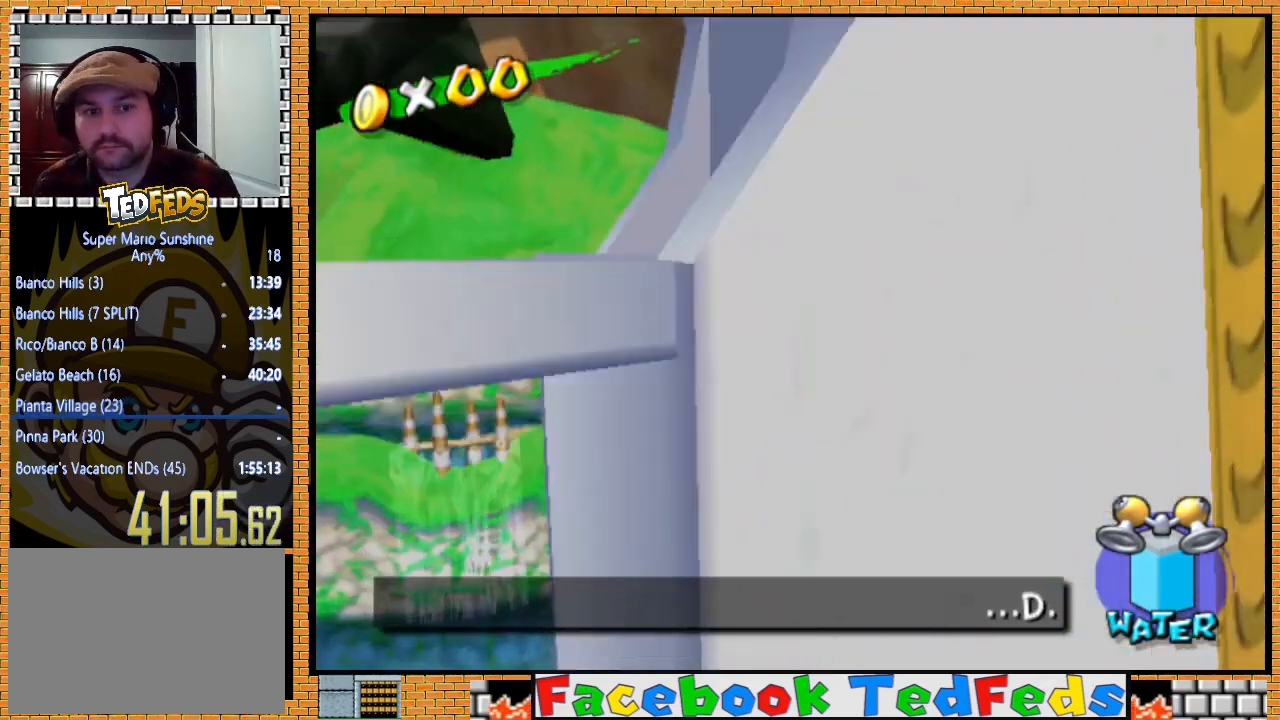
{"buttons": ["R2"], "left_stick": "right", "right_stick": "down-left", "events": [[200, "left_stick", "right"], [267, "right_stick", "down"], [367, "R2", "up"], [467, "right_stick", "down-left"], [500, "R2", "down"]]}
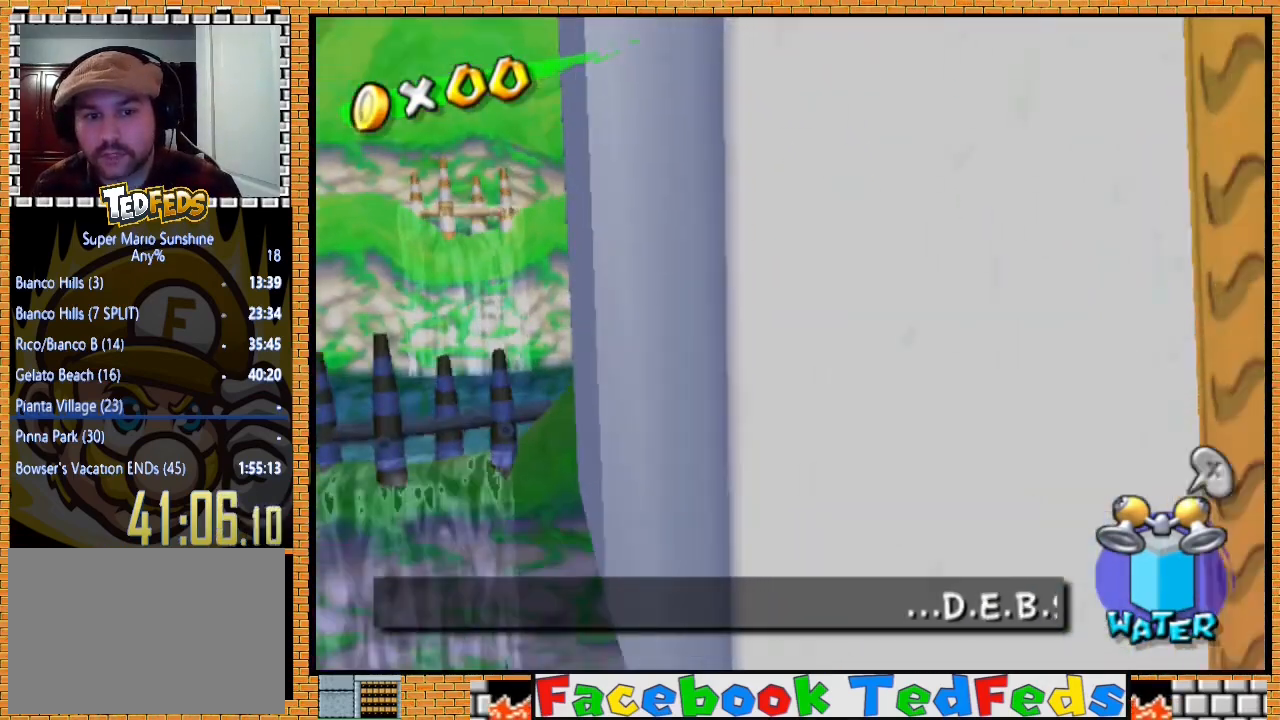
{"buttons": [], "left_stick": "up-right", "right_stick": "center", "events": [[400, "R2", "up"], [400, "left_stick", "up-right"], [433, "right_stick", "center"]]}
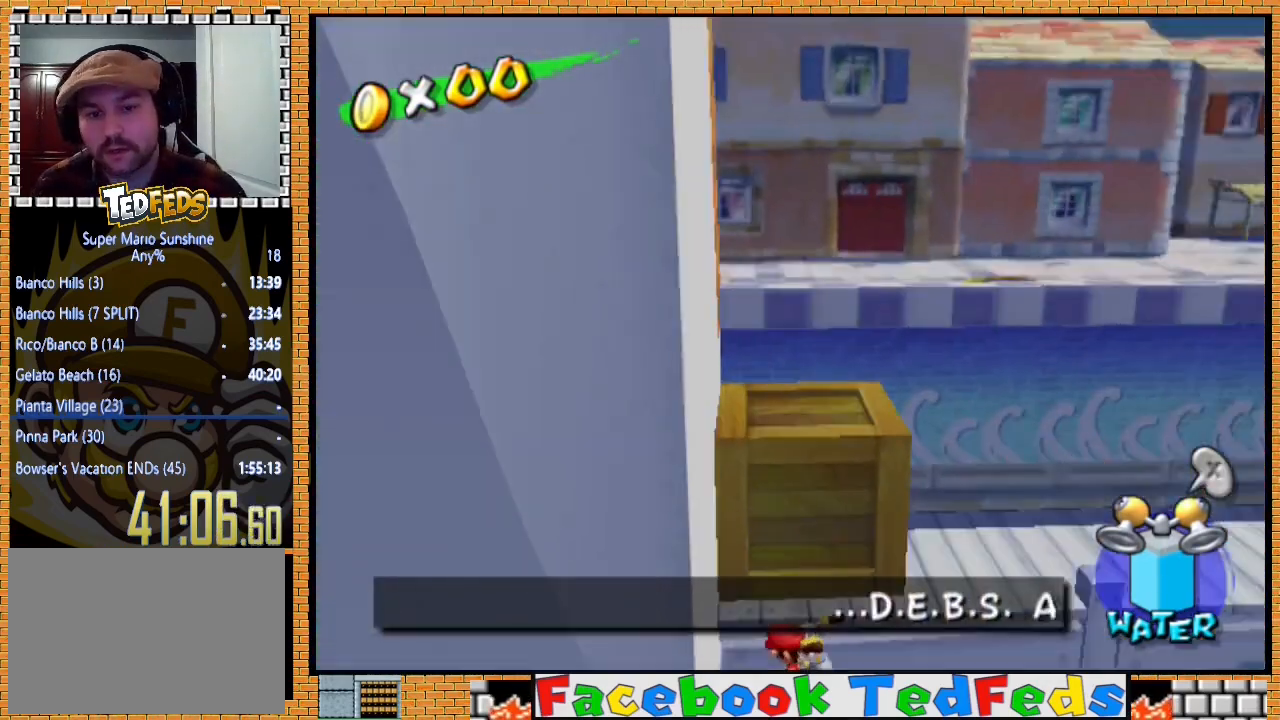
{"buttons": [], "left_stick": "up-right", "right_stick": "center", "events": [[167, "A", "down"], [333, "A", "up"], [467, "A", "down"], [500, "A", "up"]]}
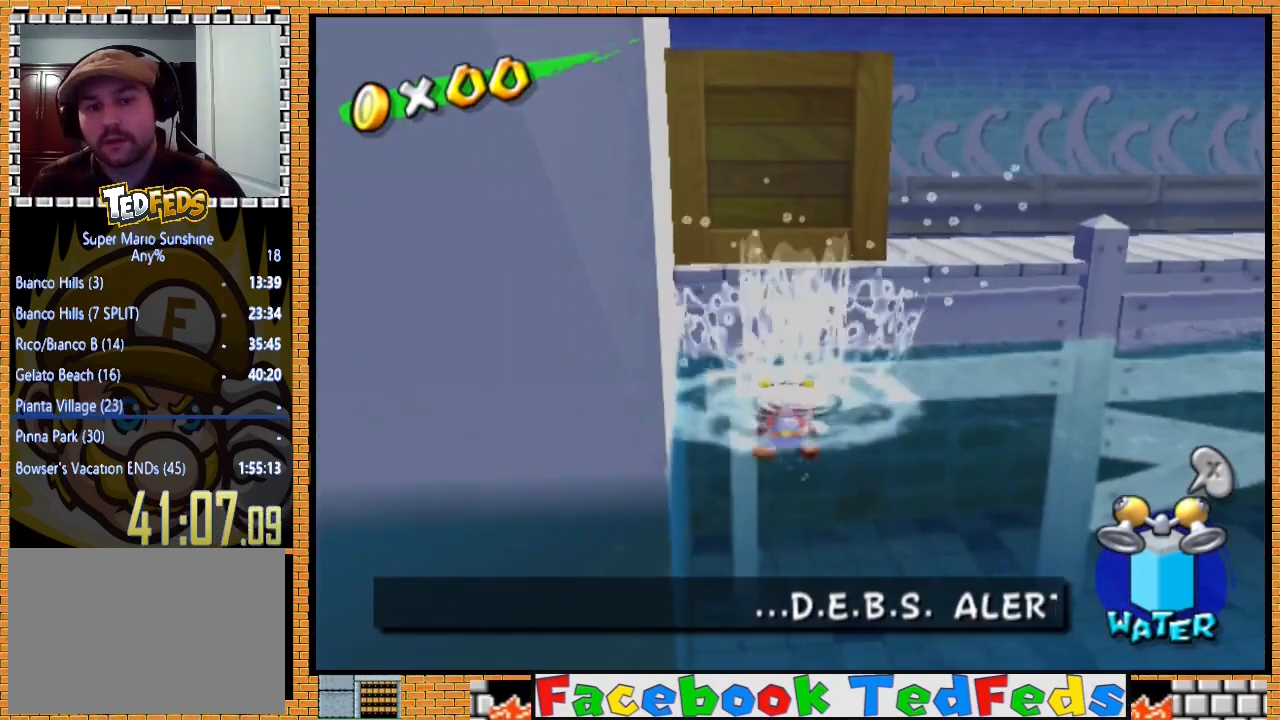
{"buttons": [], "left_stick": "up-right", "right_stick": "center", "events": [[67, "A", "down"], [200, "A", "up"], [267, "left_stick", "down"], [300, "A", "down"], [400, "A", "up"], [400, "left_stick", "up-right"]]}
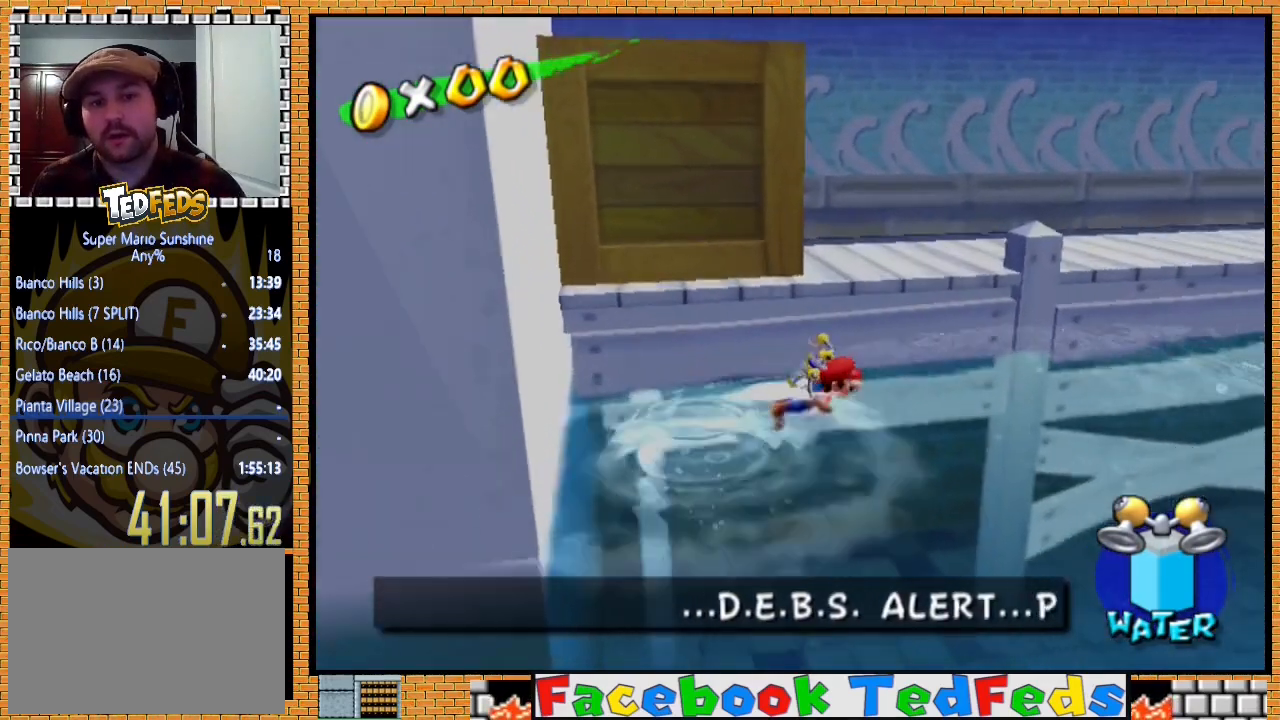
{"buttons": ["A"], "left_stick": "up", "right_stick": "center", "events": [[67, "R2", "down"], [200, "A", "down"], [200, "R2", "up"], [200, "left_stick", "center"], [267, "left_stick", "down"], [367, "A", "up"], [433, "A", "down"], [467, "left_stick", "up"]]}
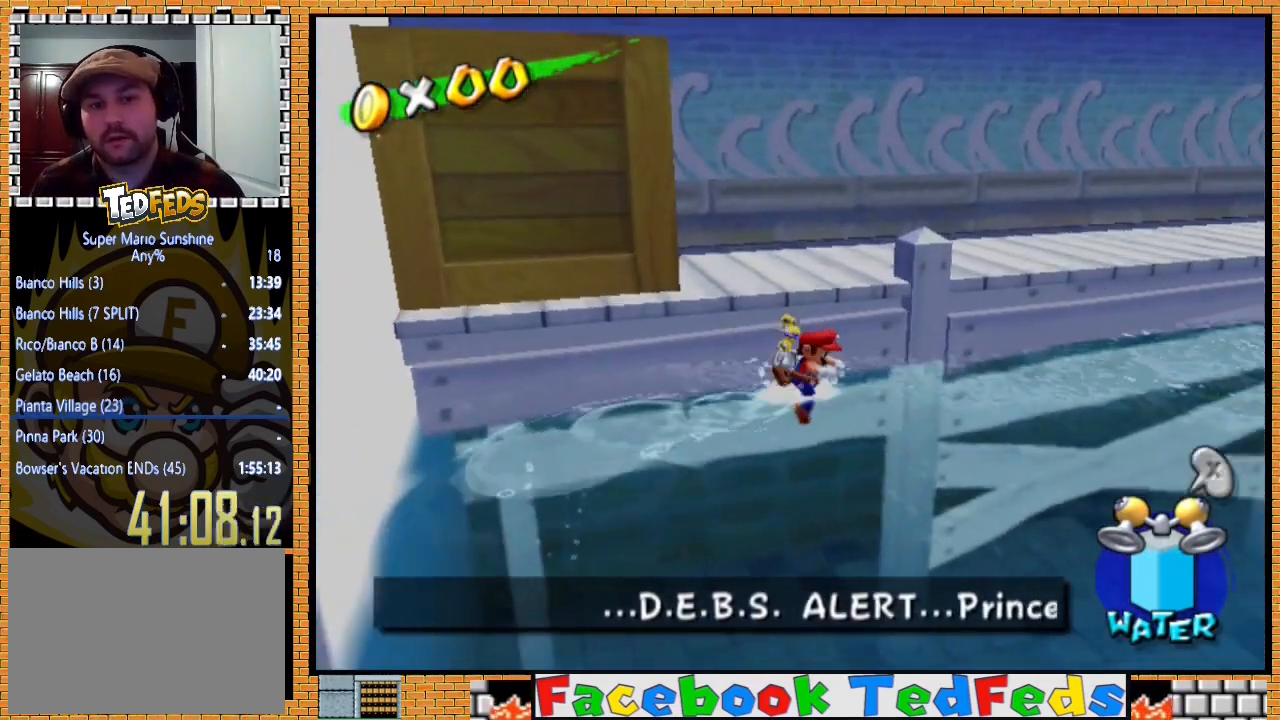
{"buttons": ["R2"], "left_stick": "up-left", "right_stick": "center", "events": [[33, "A", "up"], [133, "A", "down"], [133, "left_stick", "up-left"], [233, "A", "up"], [267, "R2", "down"]]}
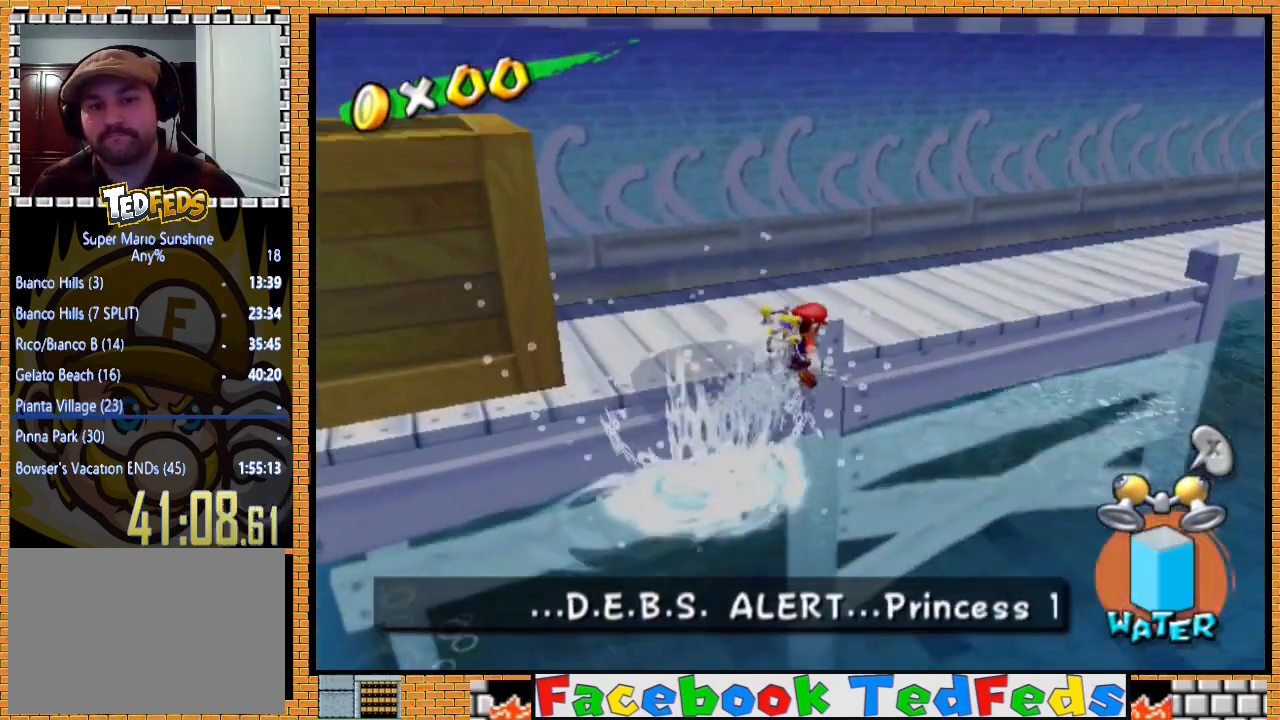
{"buttons": [], "left_stick": "up-left", "right_stick": "center", "events": [[33, "R2", "up"], [200, "right_stick", "right"], [400, "right_stick", "center"]]}